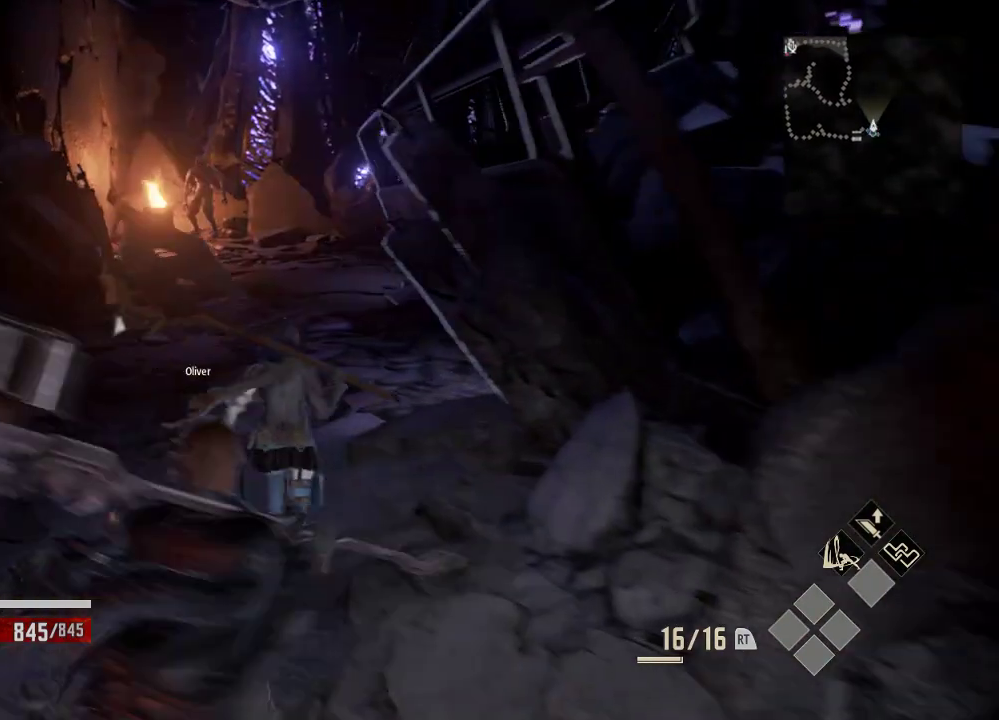
Gameplay with a controller (Xbox layout); each line is a JSON object with the inputs held at the frame after it (dt_ms = milliseconds from this image to that frame). "events" lists button and stick changes between this image and that frame as [ms after this image, input, new state], when the widget could be followed in between. Not read: DPAD_LEFT.
{"dt_ms": 500, "buttons": [], "left_stick": "up", "right_stick": "center", "events": [[233, "right_stick", "left"], [333, "right_stick", "center"]]}
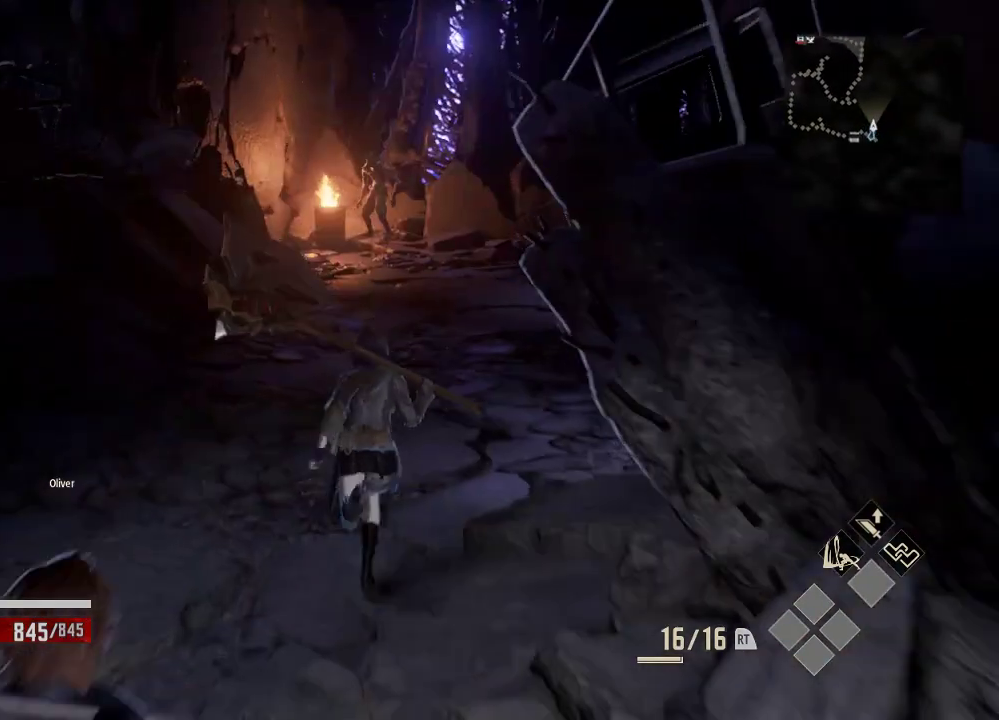
{"dt_ms": 500, "buttons": [], "left_stick": "up", "right_stick": "center", "events": []}
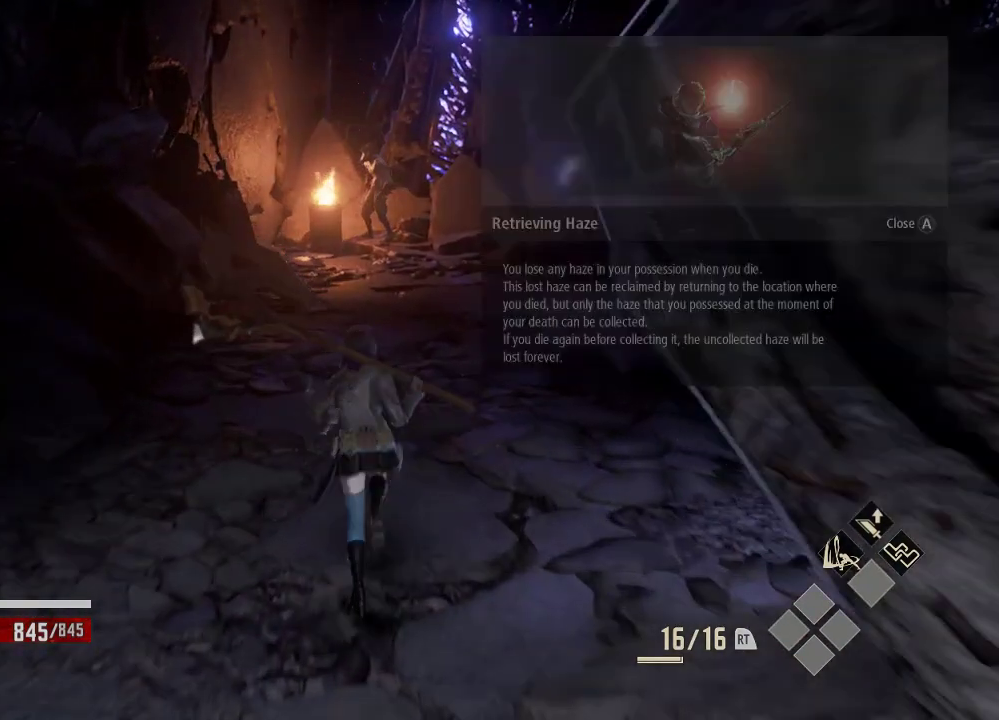
{"dt_ms": 500, "buttons": [], "left_stick": "up", "right_stick": "center", "events": []}
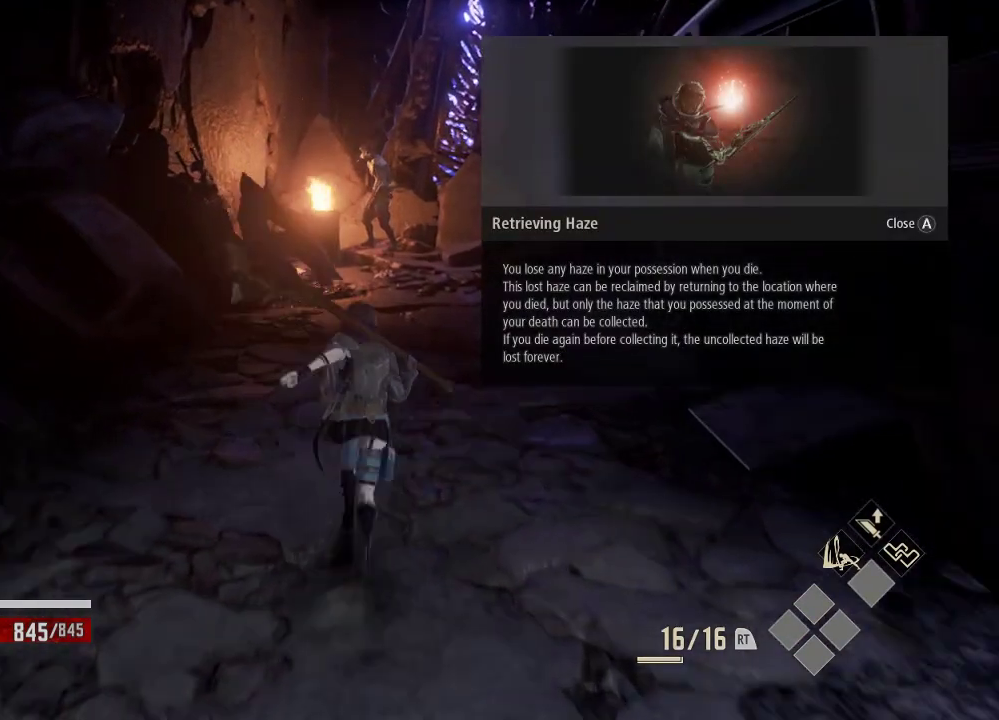
{"dt_ms": 500, "buttons": [], "left_stick": "up", "right_stick": "center", "events": []}
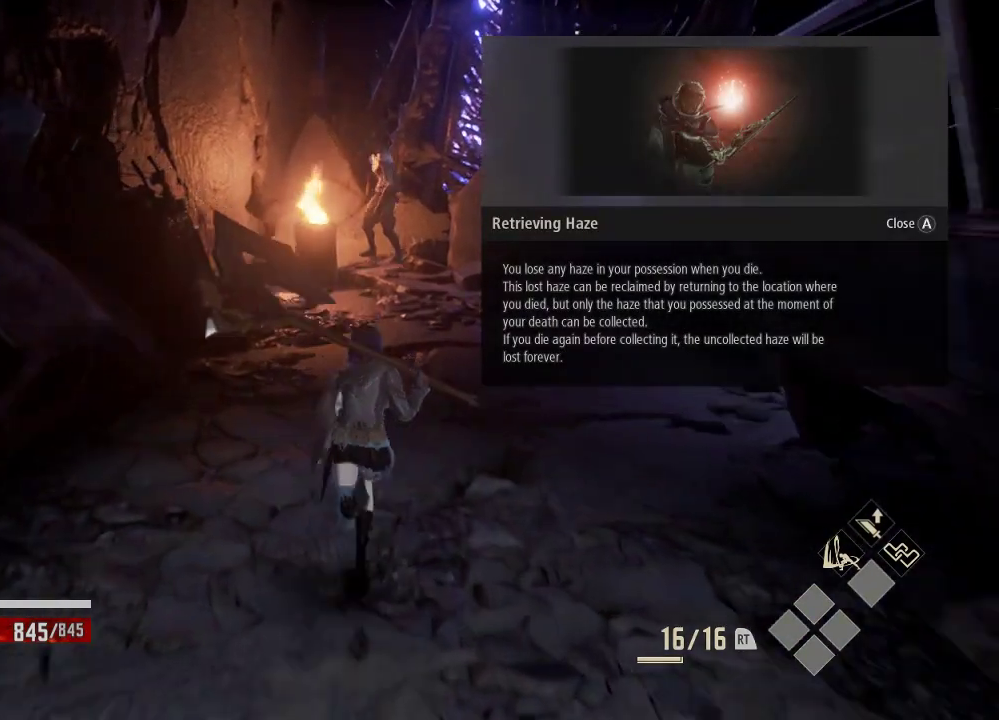
{"dt_ms": 500, "buttons": ["A"], "left_stick": "up", "right_stick": "center", "events": [[433, "A", "down"]]}
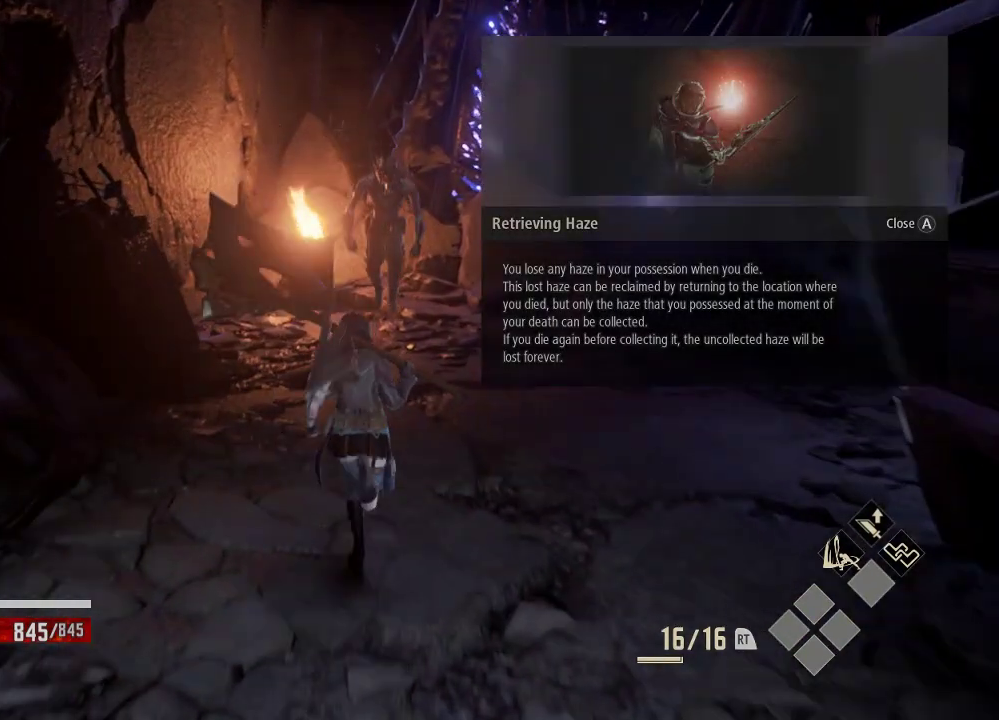
{"dt_ms": 500, "buttons": ["X"], "left_stick": "up", "right_stick": "center", "events": [[33, "A", "up"], [433, "X", "down"]]}
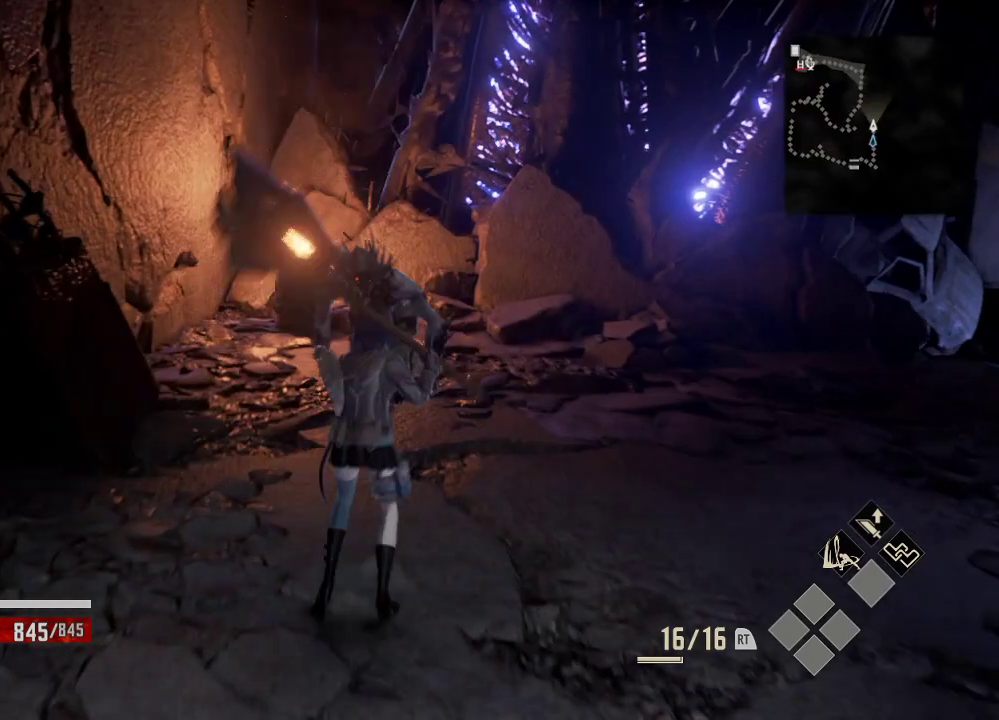
{"dt_ms": 500, "buttons": ["X"], "left_stick": "up", "right_stick": "center", "events": []}
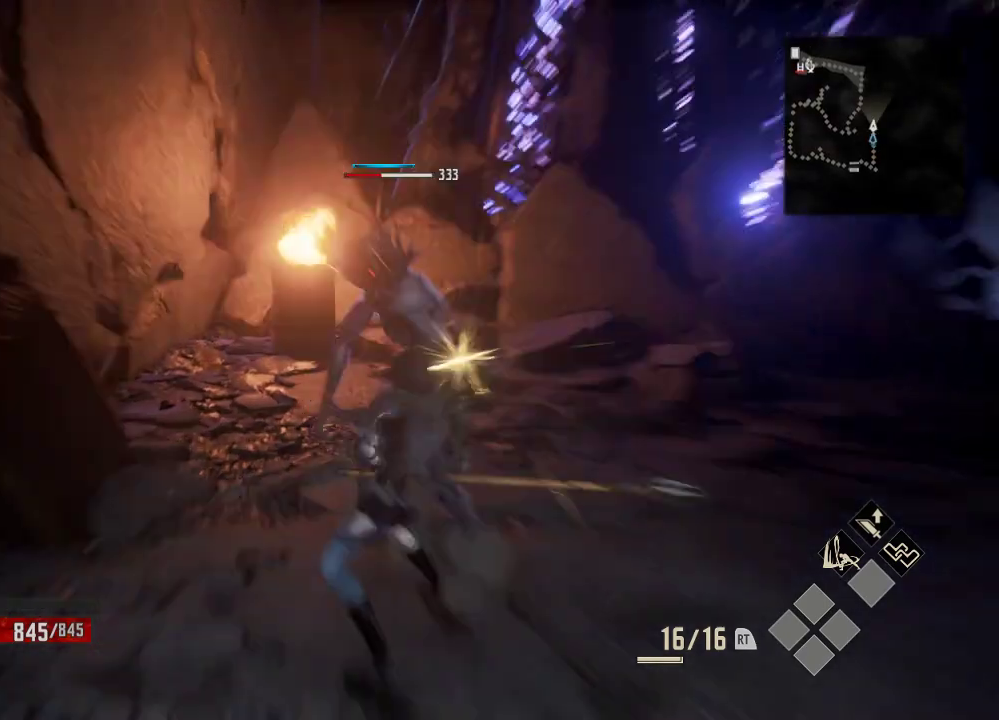
{"dt_ms": 500, "buttons": ["Y"], "left_stick": "up", "right_stick": "center", "events": [[233, "X", "up"], [333, "Y", "down"]]}
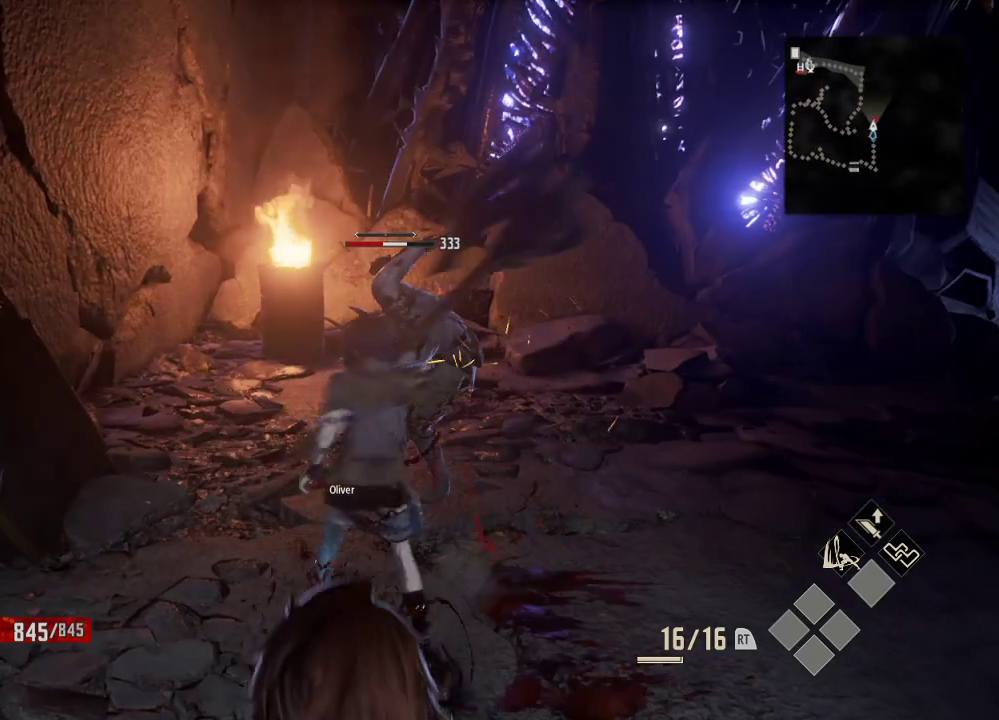
{"dt_ms": 1000, "buttons": ["Y"], "left_stick": "center", "right_stick": "center", "events": [[233, "left_stick", "center"]]}
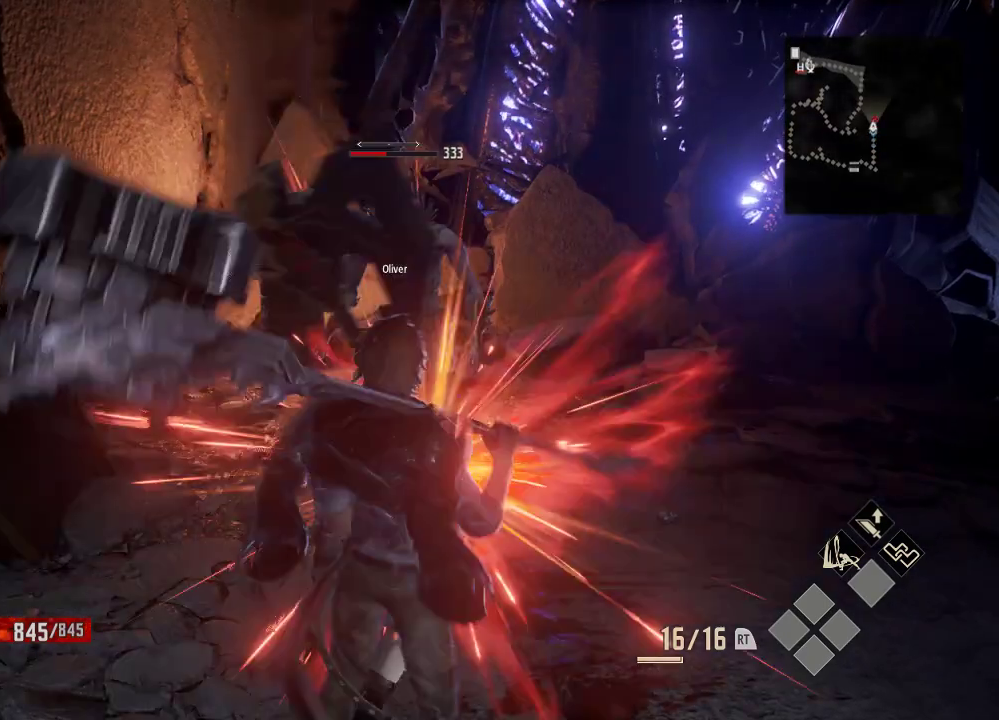
{"dt_ms": 500, "buttons": ["Y"], "left_stick": "center", "right_stick": "center", "events": []}
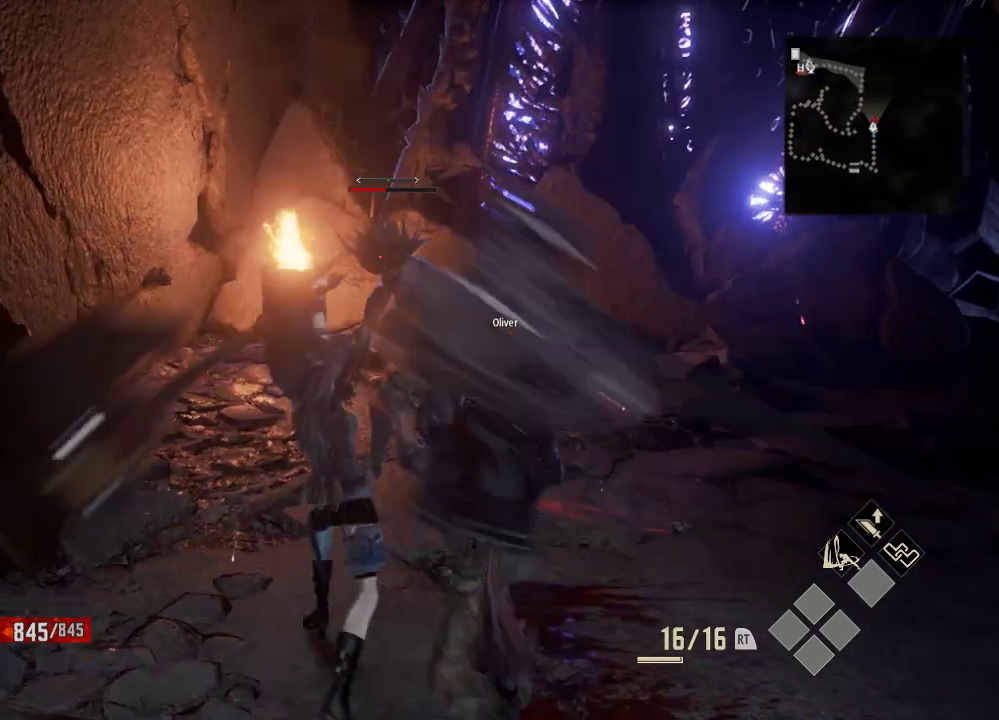
{"dt_ms": 500, "buttons": [], "left_stick": "center", "right_stick": "center", "events": [[500, "Y", "up"]]}
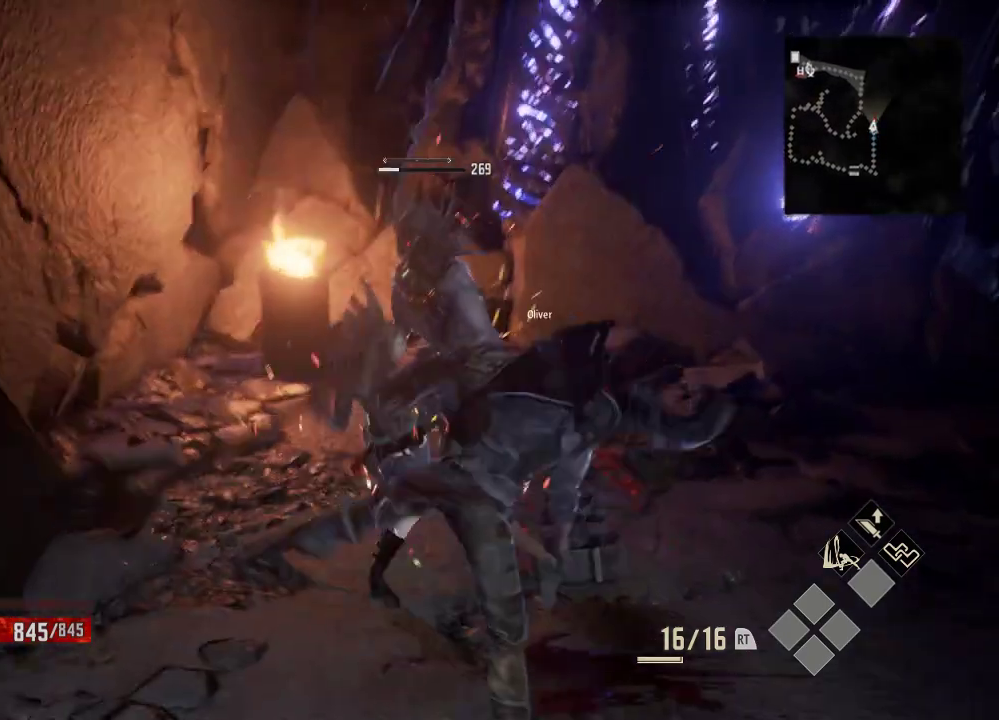
{"dt_ms": 1000, "buttons": [], "left_stick": "center", "right_stick": "right"}
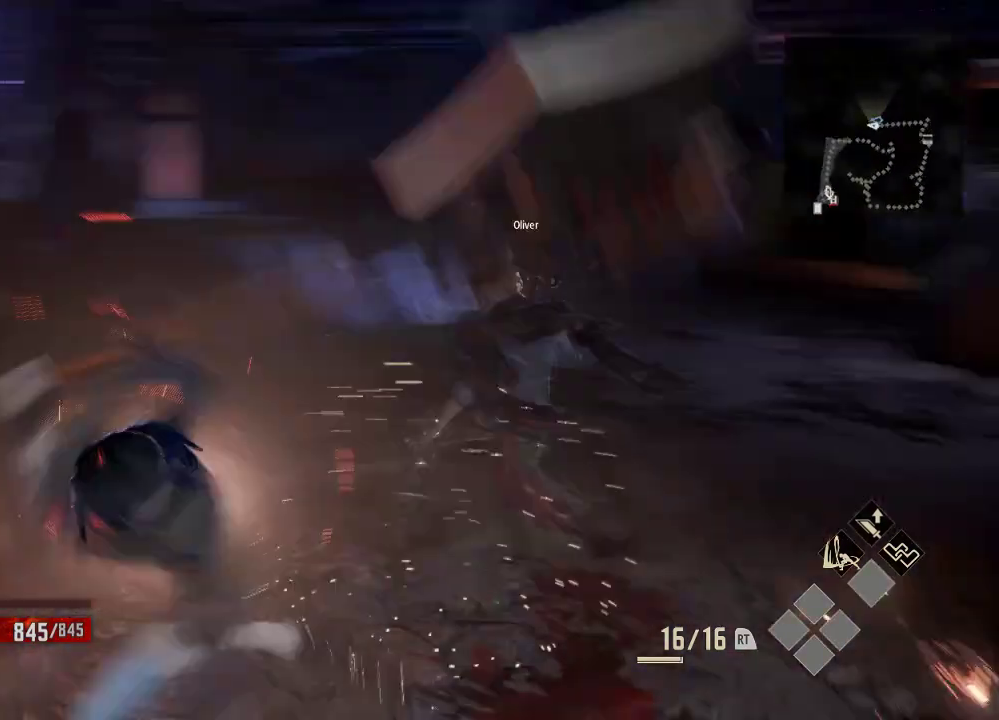
{"dt_ms": 500, "buttons": [], "left_stick": "up", "right_stick": "center", "events": [[333, "right_stick", "center"], [433, "left_stick", "up"]]}
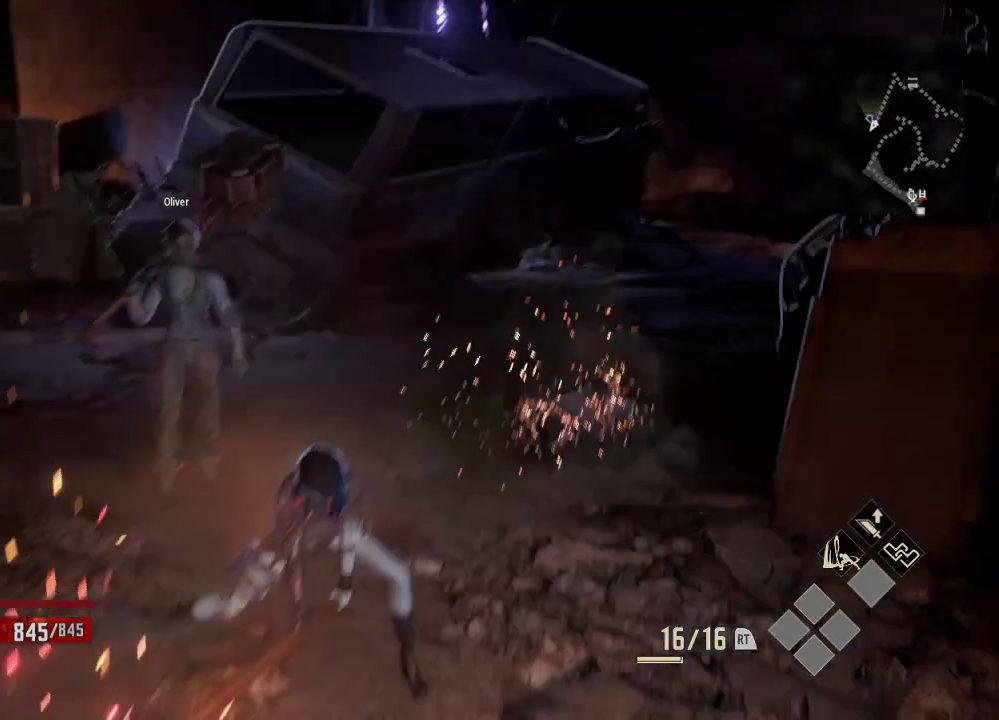
{"dt_ms": 500, "buttons": [], "left_stick": "center", "right_stick": "center", "events": [[433, "left_stick", "center"]]}
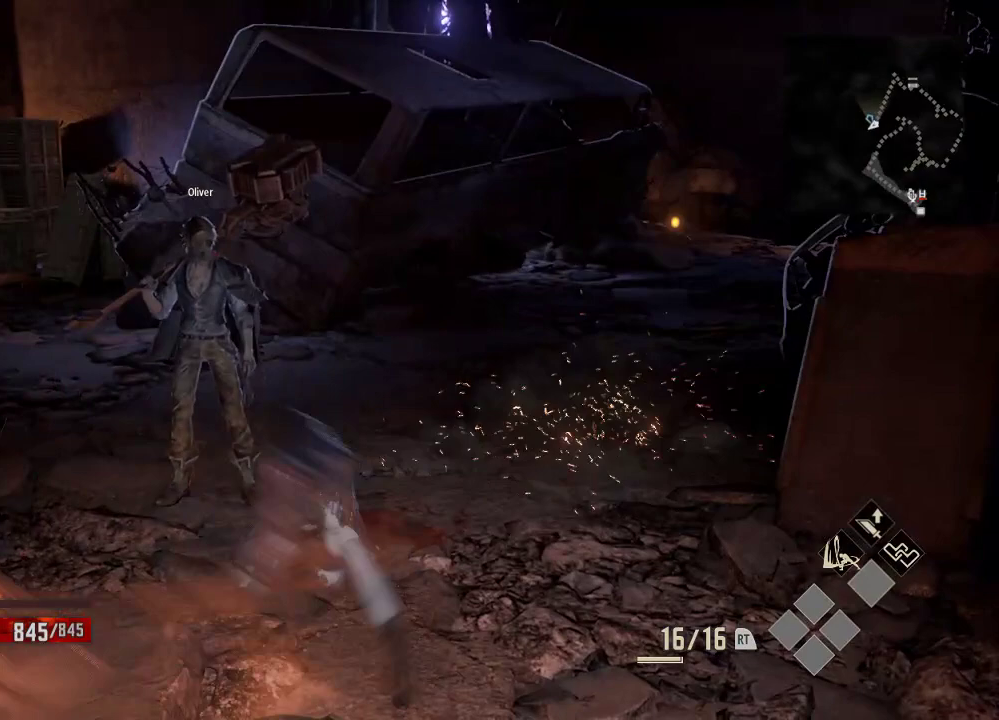
{"dt_ms": 1000, "buttons": [], "left_stick": "up-right", "right_stick": "center", "events": [[33, "left_stick", "up"], [433, "left_stick", "up-right"], [533, "left_stick", "center"], [833, "left_stick", "up-right"]]}
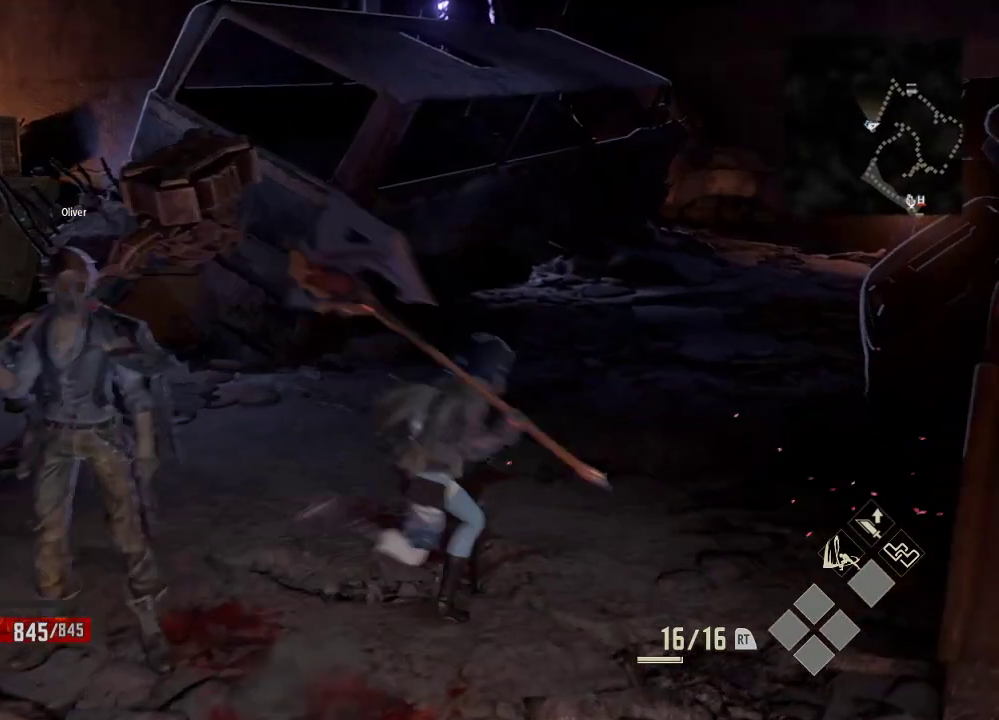
{"dt_ms": 500, "buttons": [], "left_stick": "up-left", "right_stick": "center", "events": [[33, "right_stick", "left"], [133, "left_stick", "up"], [333, "right_stick", "center"], [433, "left_stick", "up-left"]]}
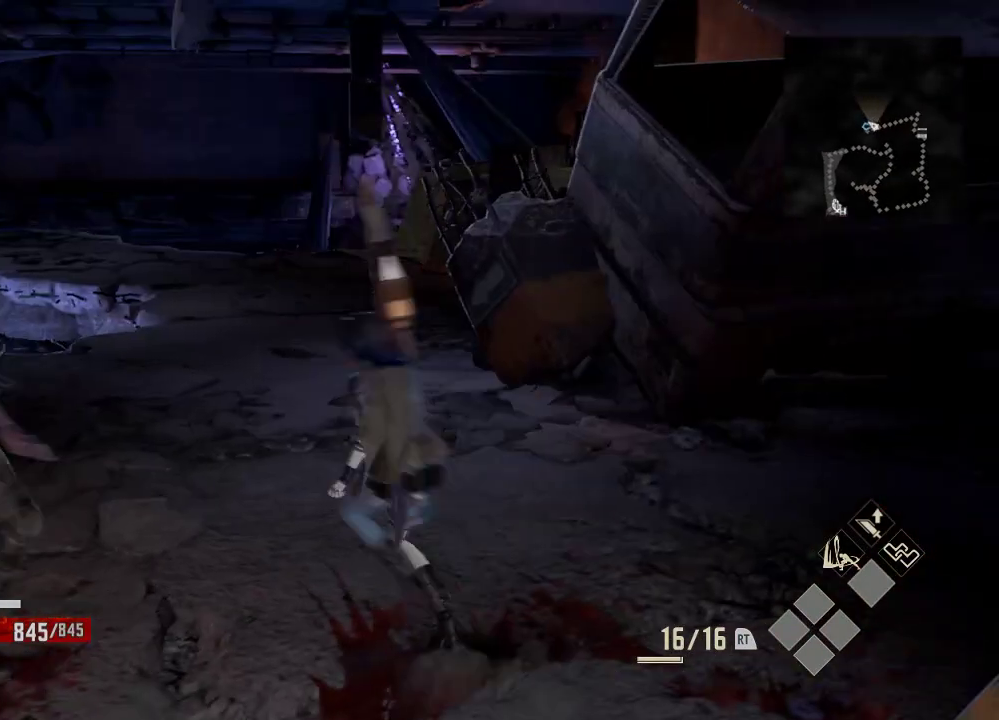
{"dt_ms": 500, "buttons": [], "left_stick": "up-left", "right_stick": "center", "events": [[33, "left_stick", "left"], [500, "left_stick", "up-left"]]}
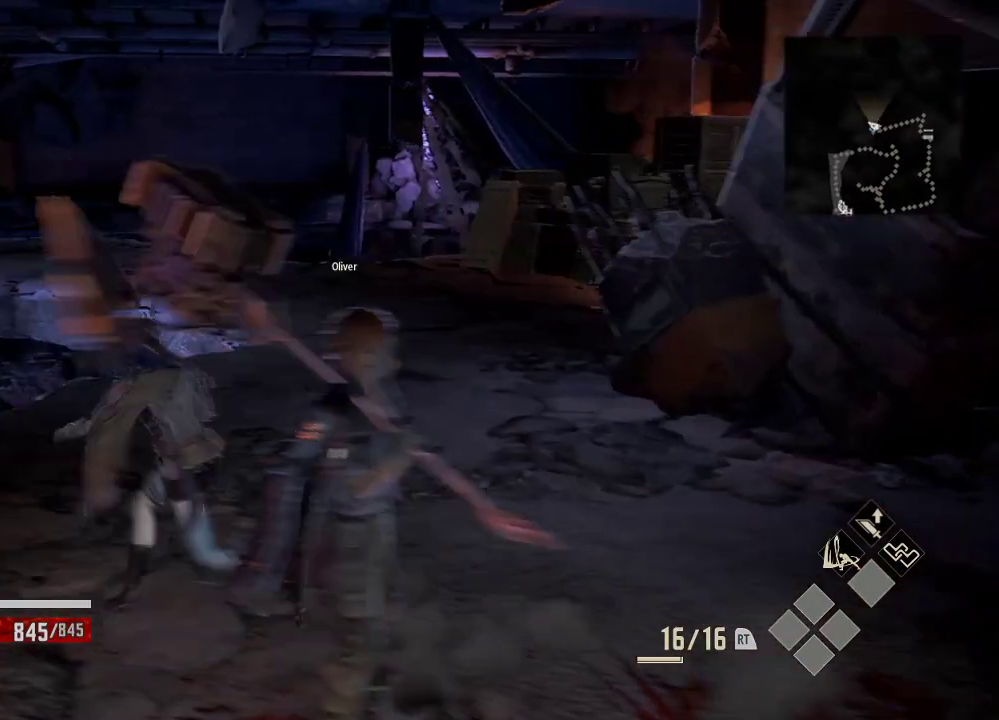
{"dt_ms": 500, "buttons": [], "left_stick": "right", "right_stick": "center"}
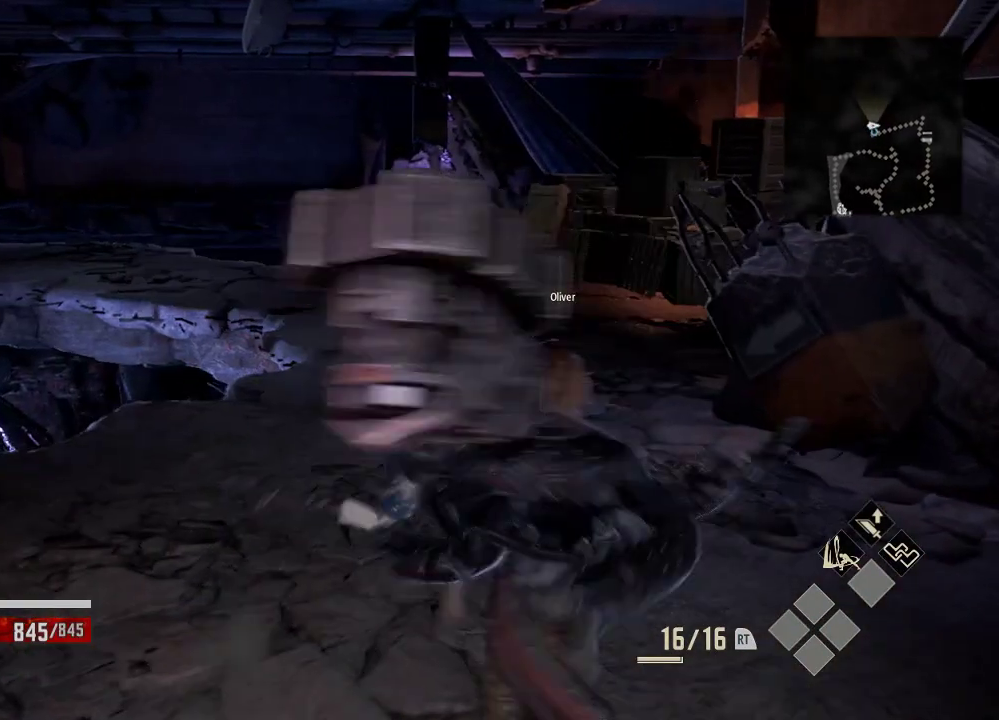
{"dt_ms": 500, "buttons": [], "left_stick": "right", "right_stick": "right", "events": [[333, "right_stick", "right"]]}
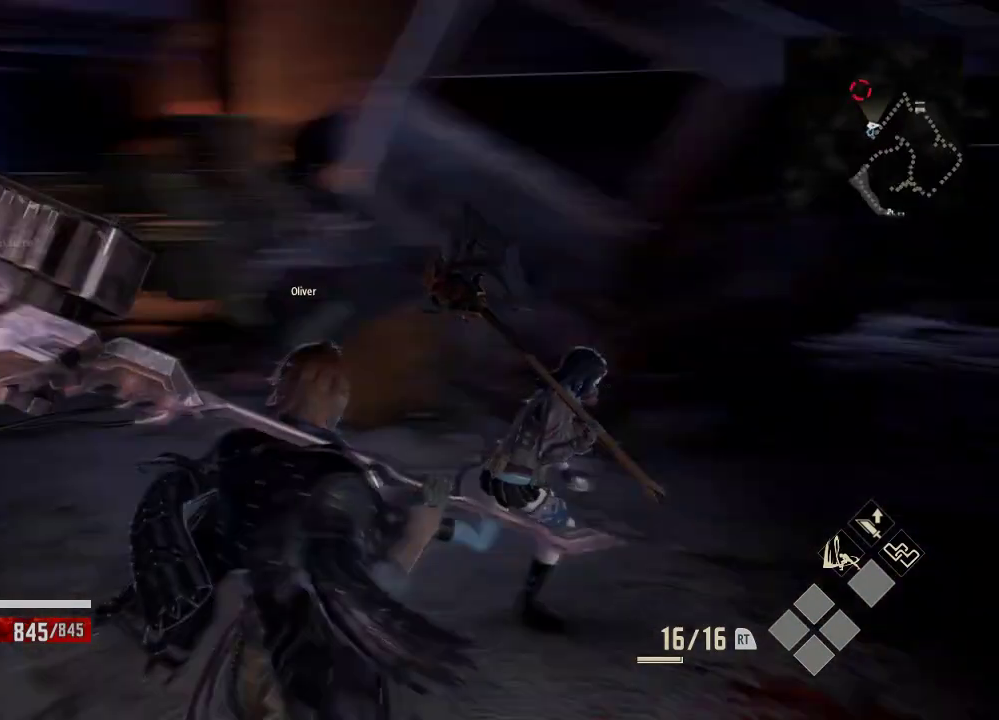
{"dt_ms": 500, "buttons": [], "left_stick": "up-right", "right_stick": "center", "events": [[133, "START", "down"], [133, "left_stick", "up-right"], [133, "right_stick", "center"], [233, "L2", "down"], [233, "START", "up"], [333, "L2", "up"]]}
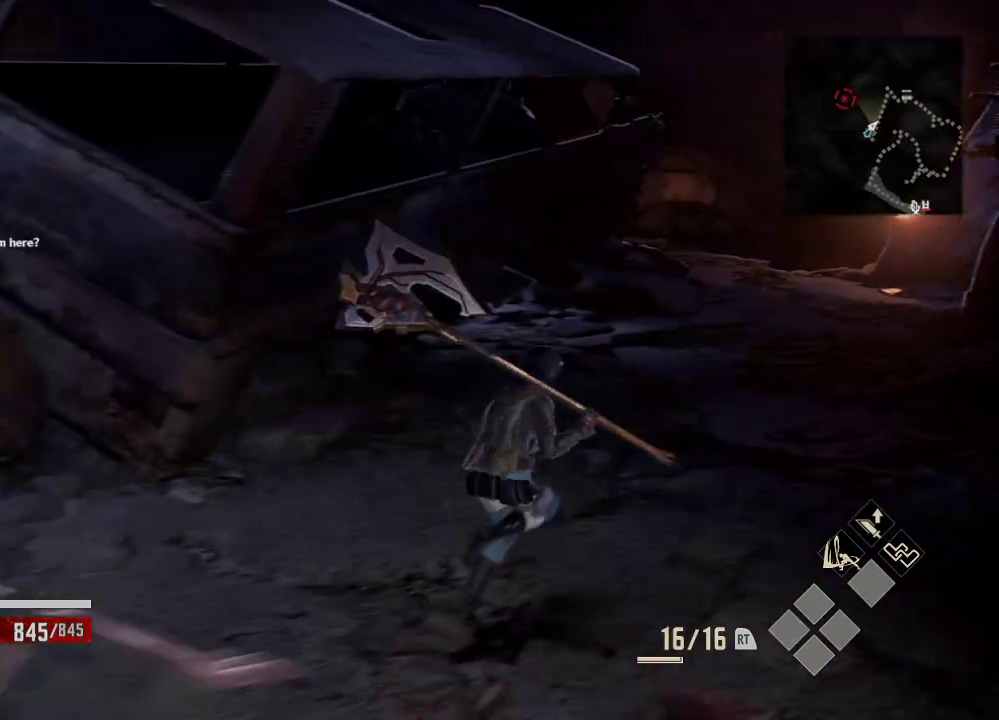
{"dt_ms": 500, "buttons": [], "left_stick": "up-right", "right_stick": "center"}
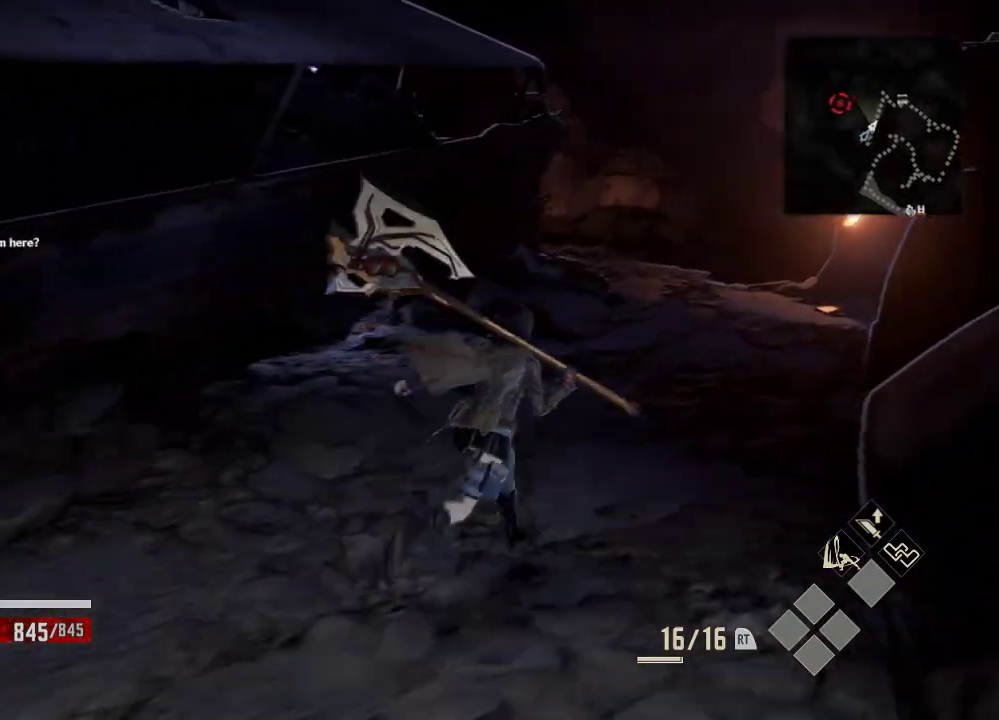
{"dt_ms": 500, "buttons": [], "left_stick": "up-right", "right_stick": "center", "events": []}
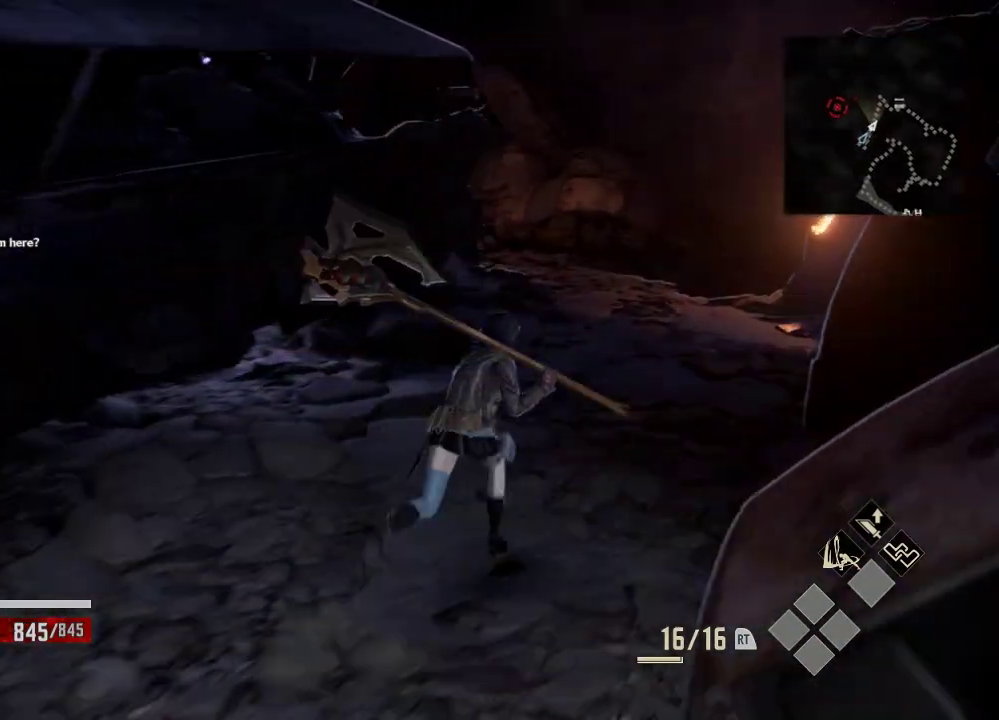
{"dt_ms": 1000, "buttons": [], "left_stick": "up-right", "right_stick": "center", "events": []}
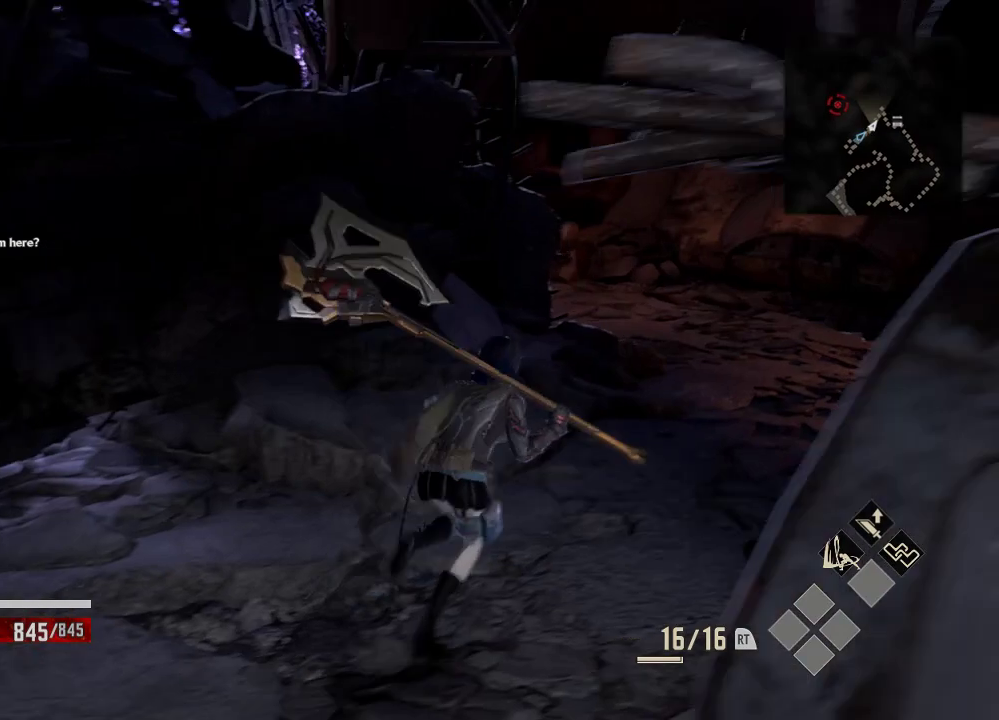
{"dt_ms": 500, "buttons": [], "left_stick": "up-right", "right_stick": "left", "events": [[433, "right_stick", "left"]]}
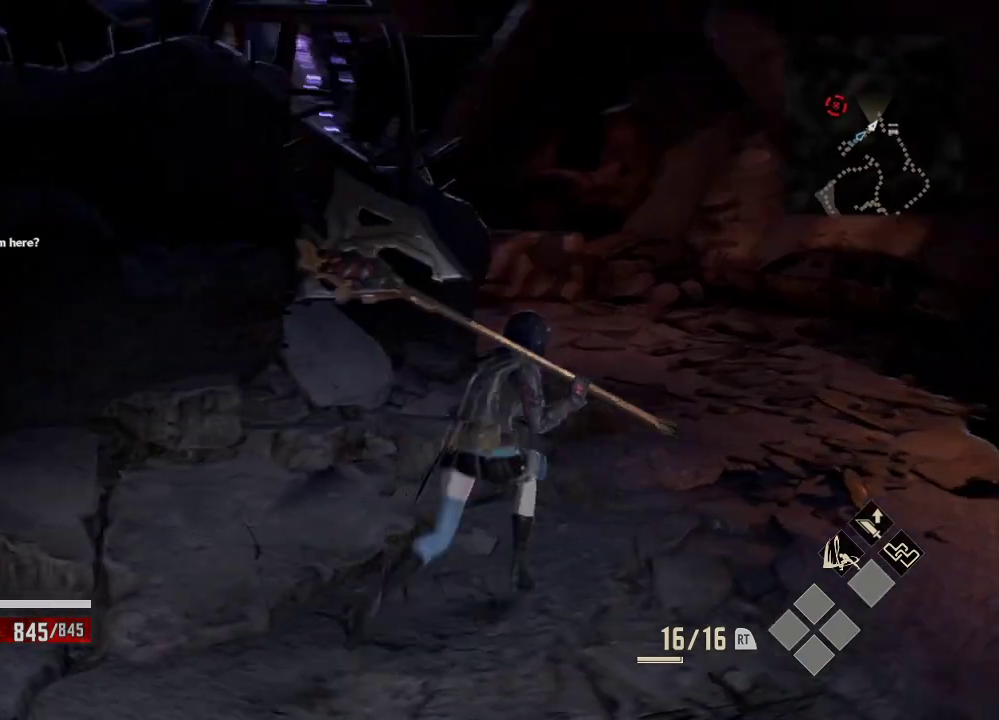
{"dt_ms": 500, "buttons": [], "left_stick": "up-right", "right_stick": "left", "events": []}
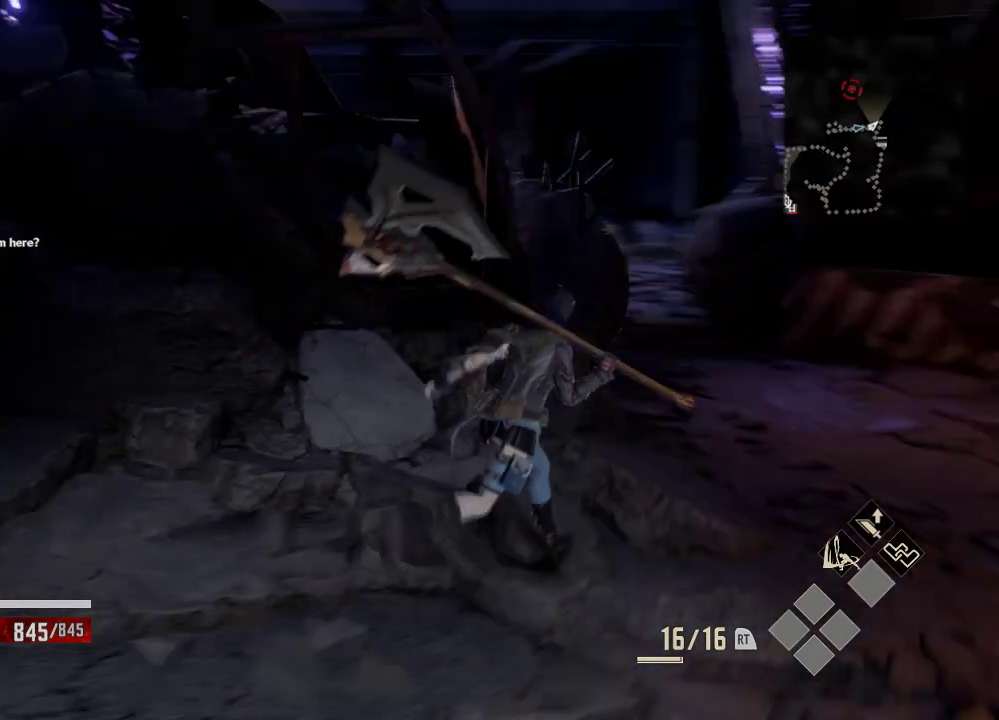
{"dt_ms": 500, "buttons": [], "left_stick": "up-right", "right_stick": "center", "events": [[433, "right_stick", "center"]]}
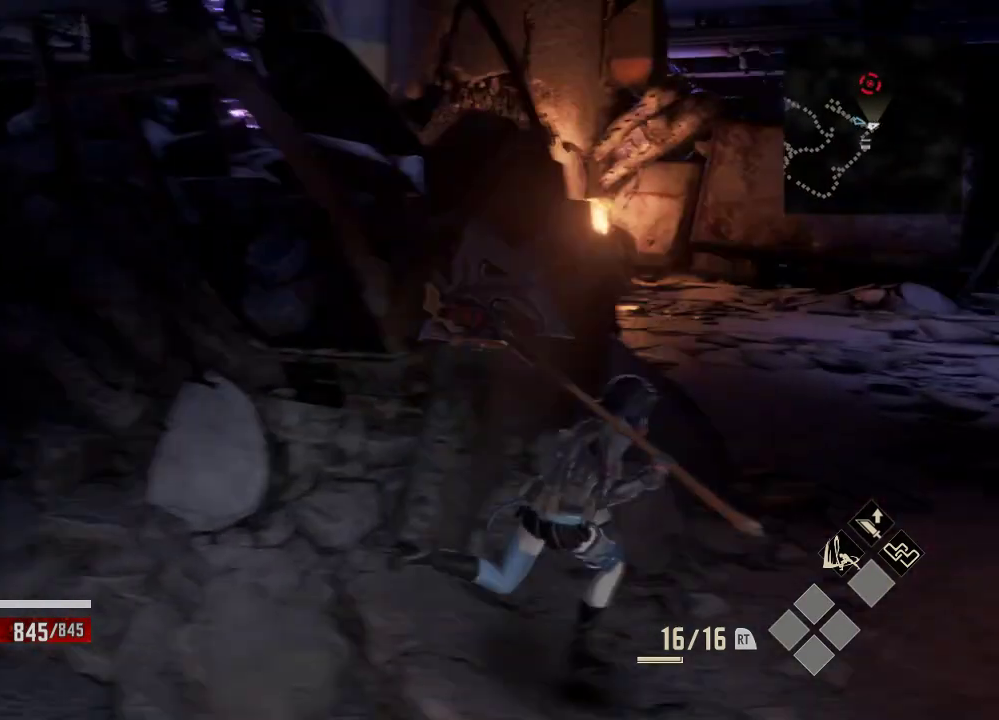
{"dt_ms": 500, "buttons": [], "left_stick": "up-right", "right_stick": "center", "events": []}
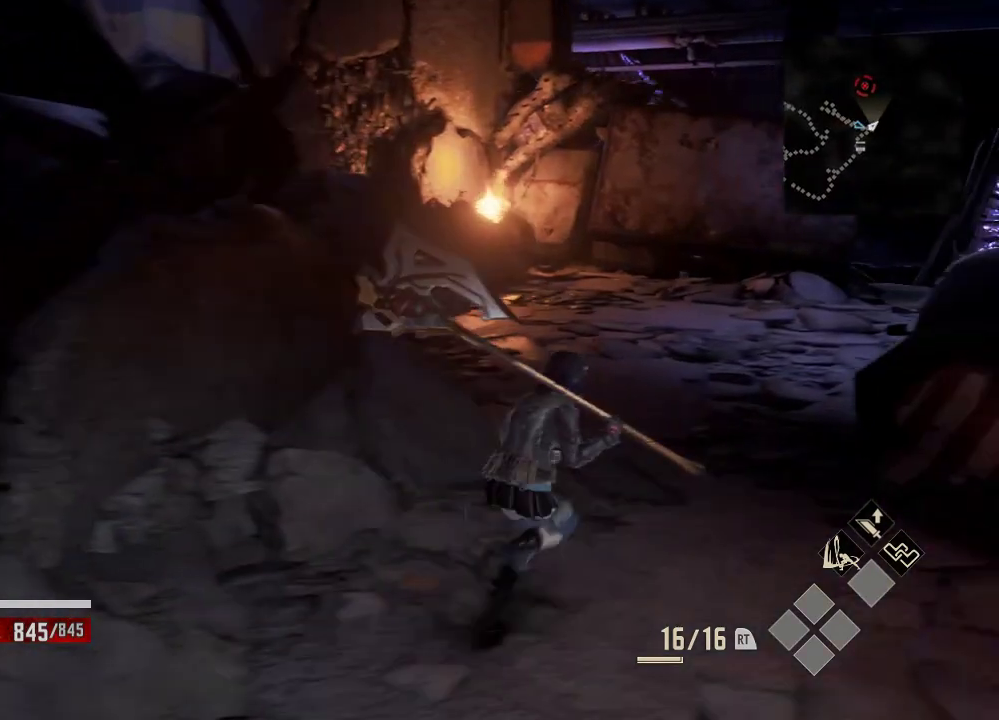
{"dt_ms": 1000, "buttons": [], "left_stick": "up", "right_stick": "center", "events": [[133, "right_stick", "down-left"], [733, "left_stick", "up"], [933, "right_stick", "center"]]}
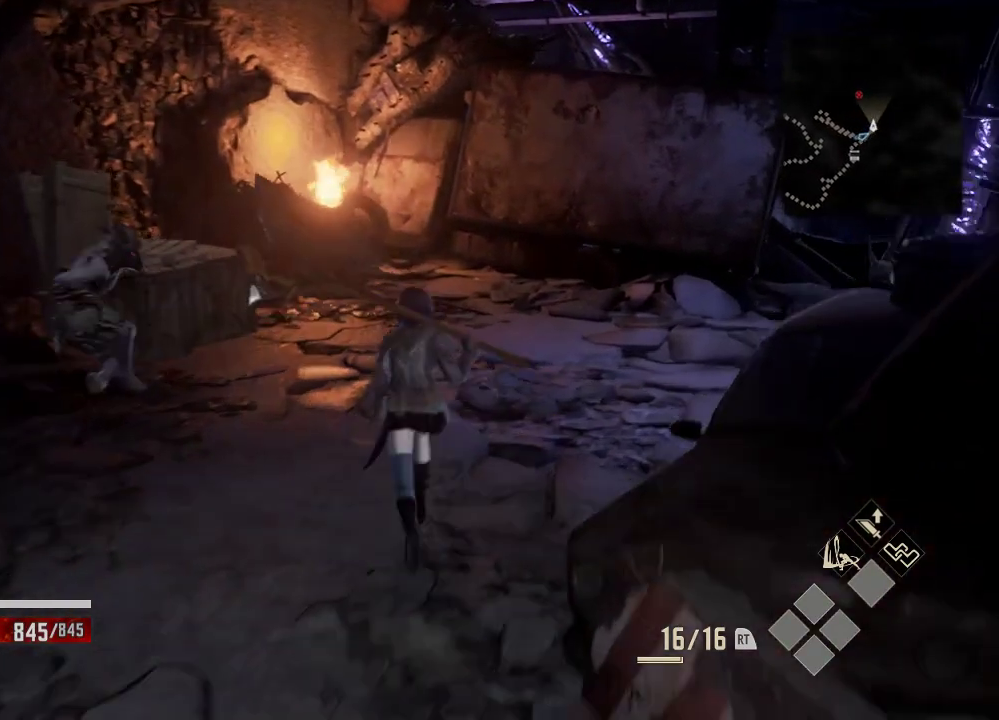
{"dt_ms": 500, "buttons": [], "left_stick": "up-left", "right_stick": "center", "events": [[133, "X", "down"], [233, "left_stick", "up-left"], [433, "X", "up"]]}
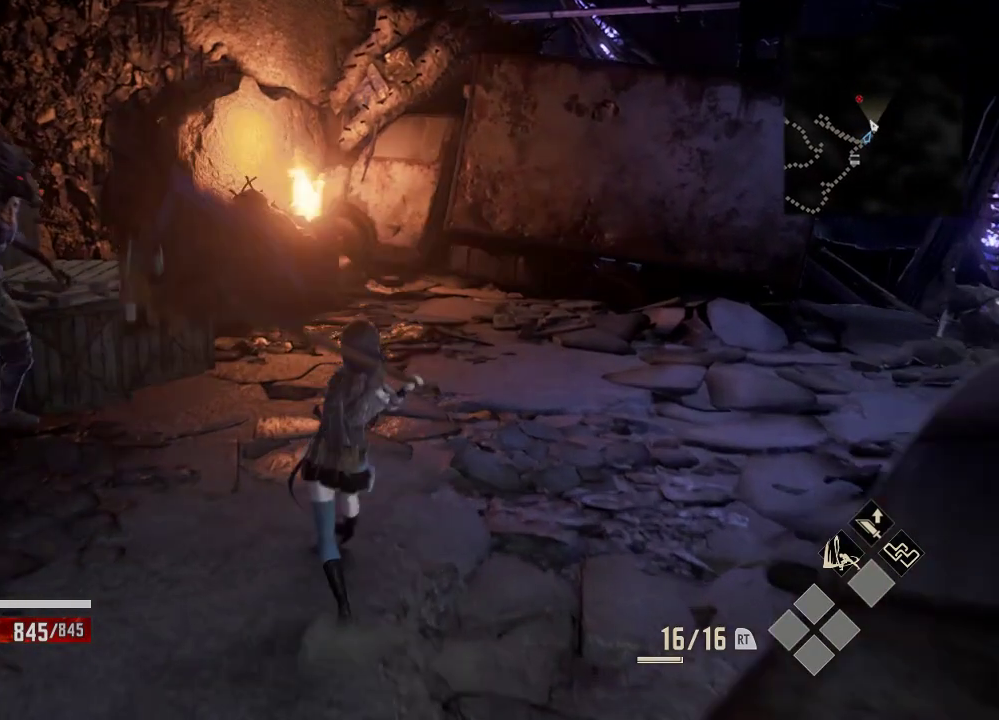
{"dt_ms": 500, "buttons": [], "left_stick": "up-left", "right_stick": "center", "events": [[33, "X", "down"], [133, "X", "up"], [333, "right_stick", "left"], [433, "right_stick", "center"]]}
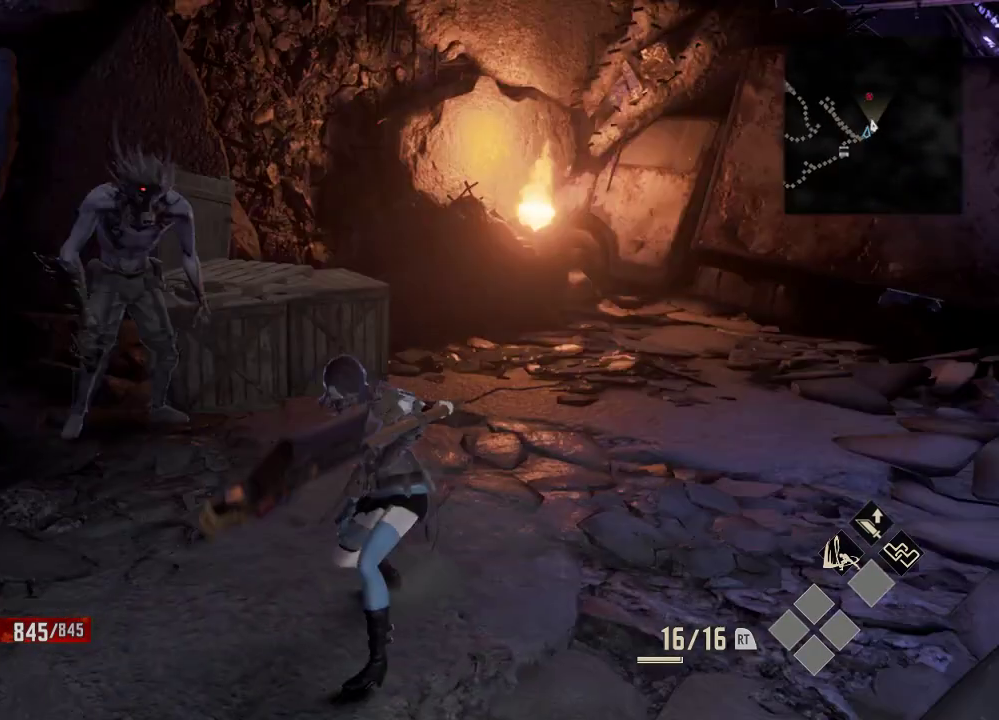
{"dt_ms": 500, "buttons": ["X"], "left_stick": "up", "right_stick": "center", "events": [[33, "X", "down"], [33, "left_stick", "up"], [133, "X", "up"], [233, "X", "down"], [333, "X", "up"], [433, "X", "down"]]}